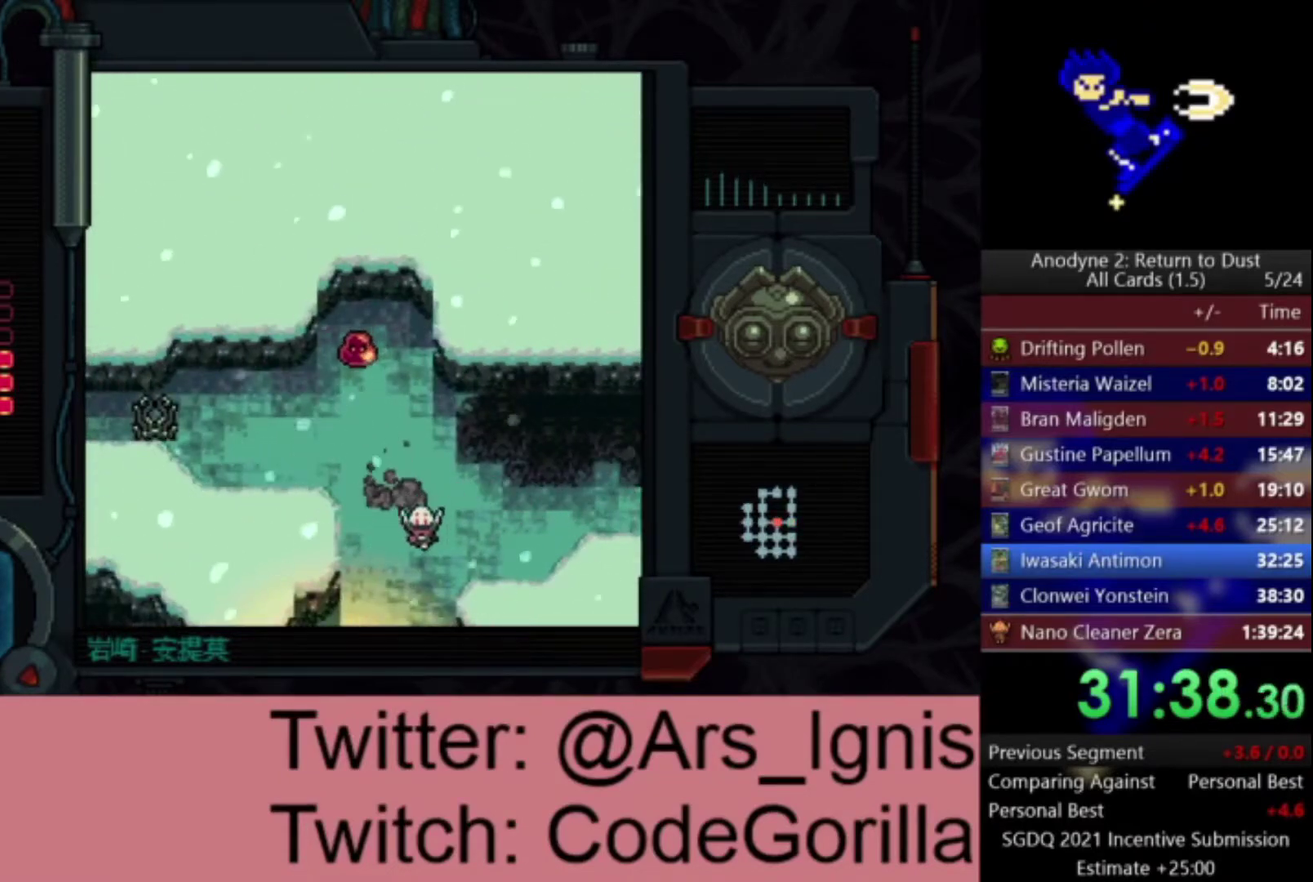
Gameplay with a controller (Xbox layout); each line is a JSON object with the inputs held at the frame after it. "events" lists button and stick changes between this image and that frame as [ms after this image, input, new state], when the widget could be followed in between. This document gives stick clicks only as held states, not as events.
{"buttons": ["DPAD_DOWN"], "left_stick": "center", "right_stick": "center", "events": []}
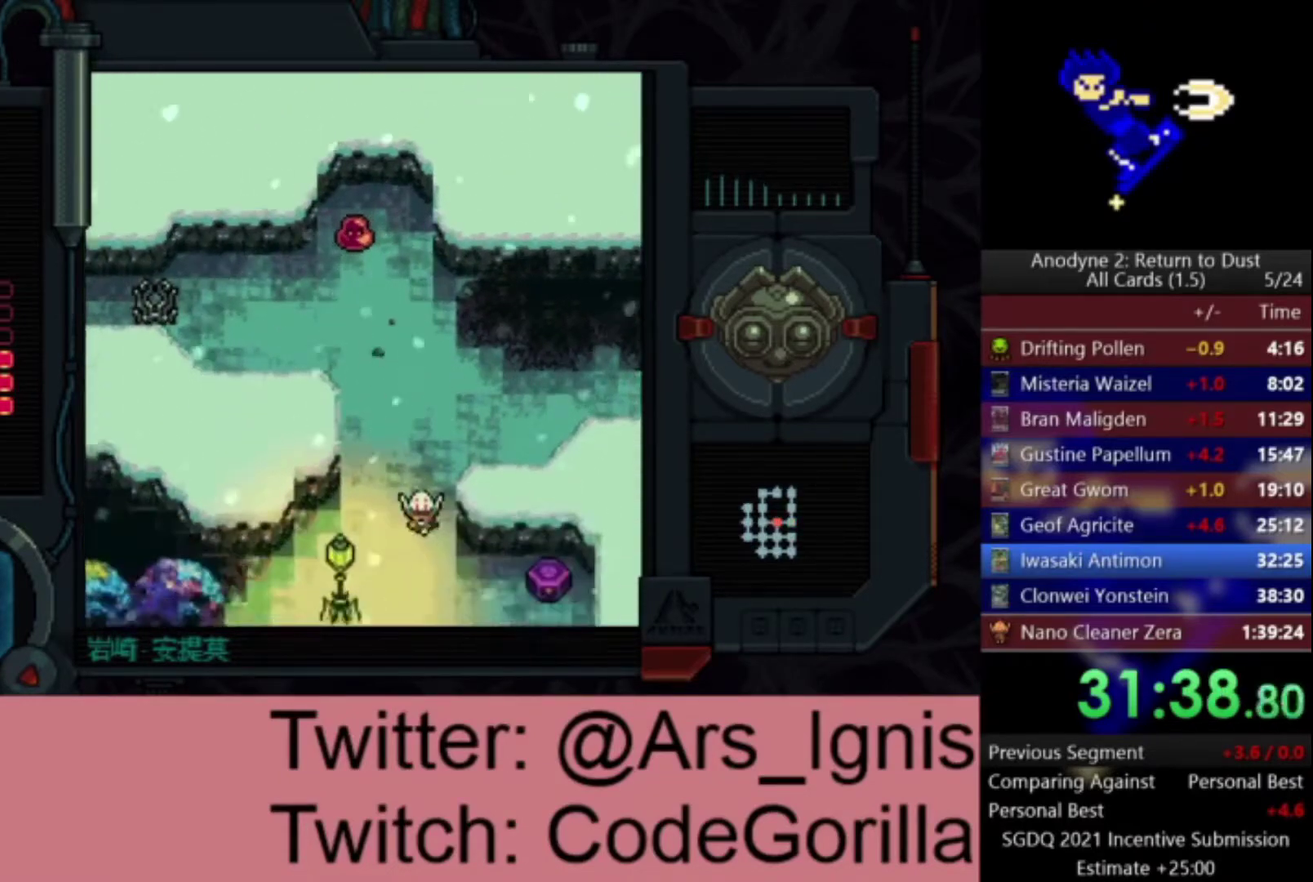
{"buttons": ["DPAD_DOWN"], "left_stick": "center", "right_stick": "center", "events": []}
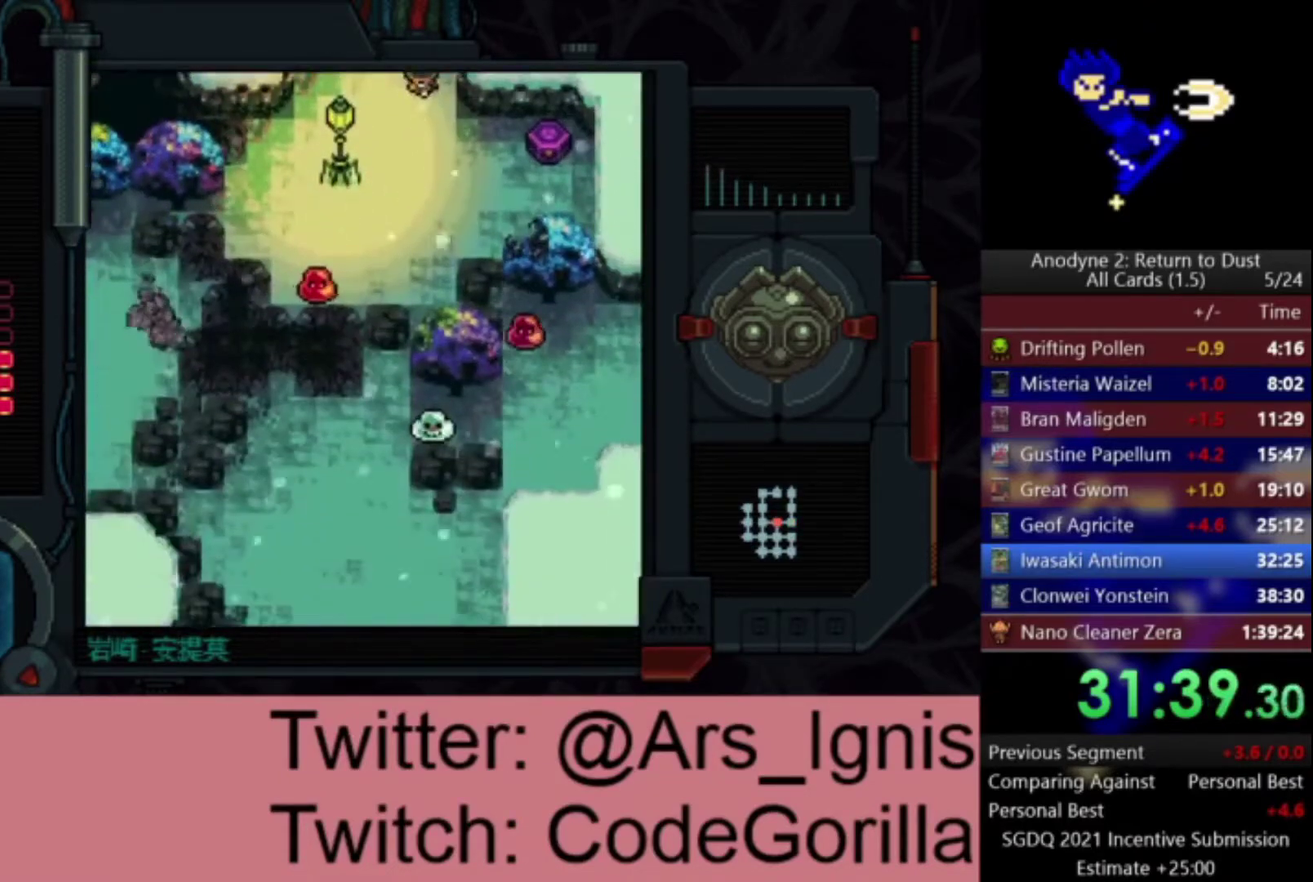
{"buttons": ["DPAD_RIGHT"], "left_stick": "center", "right_stick": "center", "events": [[234, "DPAD_RIGHT", "down"], [267, "DPAD_DOWN", "up"]]}
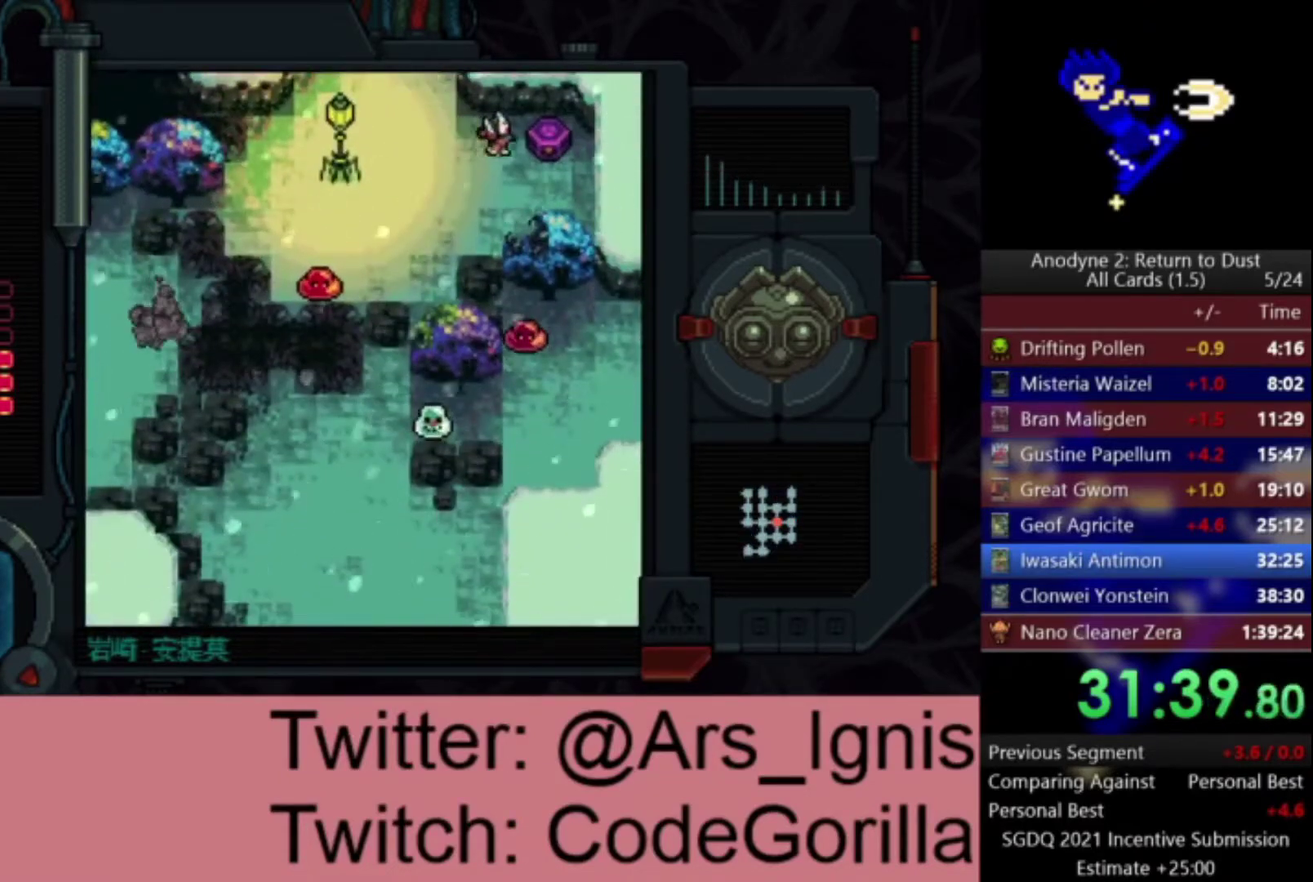
{"buttons": ["DPAD_UP", "DPAD_LEFT"], "left_stick": "center", "right_stick": "center", "events": [[100, "DPAD_RIGHT", "up"], [100, "Y", "down"], [133, "DPAD_LEFT", "down"], [233, "Y", "up"], [500, "DPAD_UP", "down"]]}
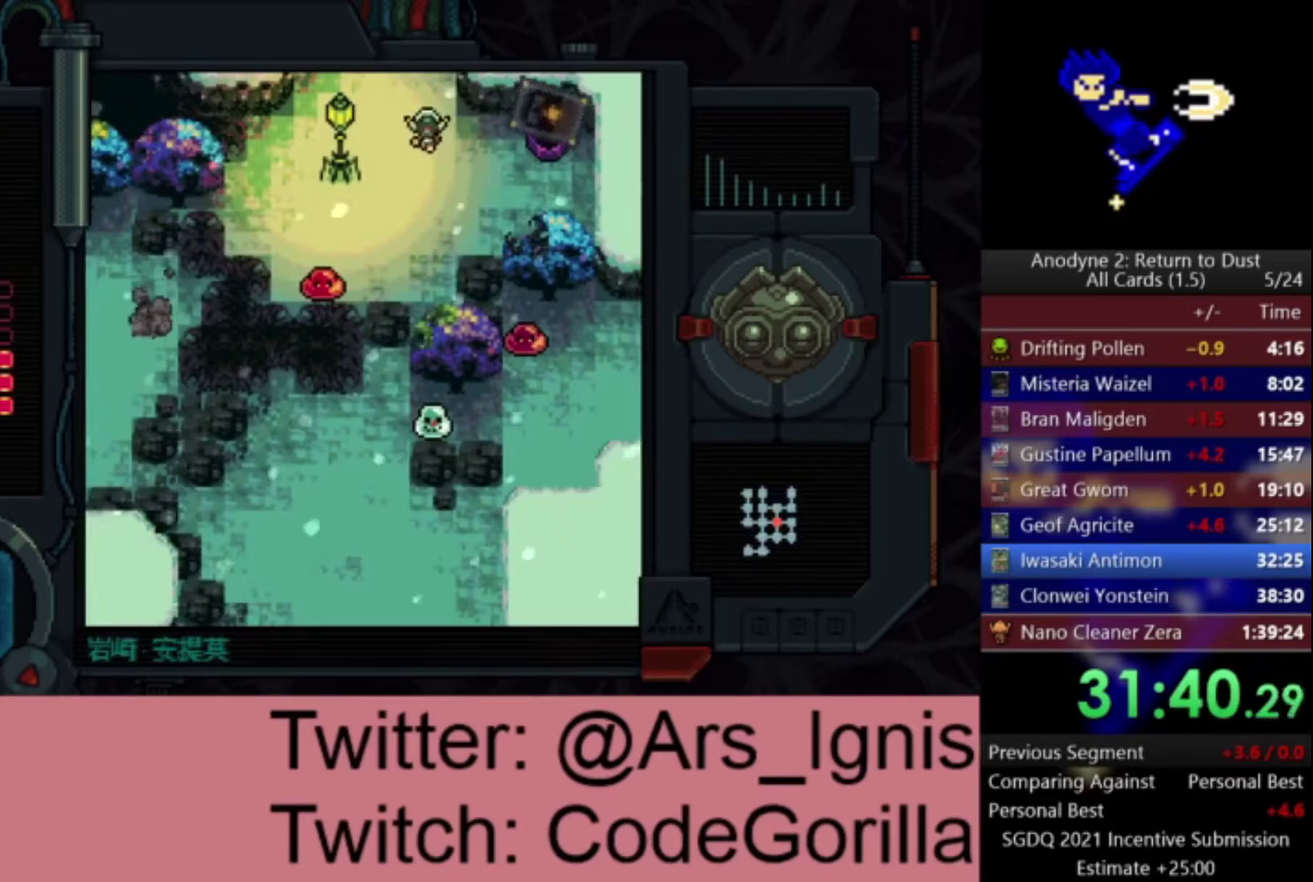
{"buttons": ["DPAD_UP"], "left_stick": "center", "right_stick": "center", "events": [[67, "DPAD_LEFT", "up"]]}
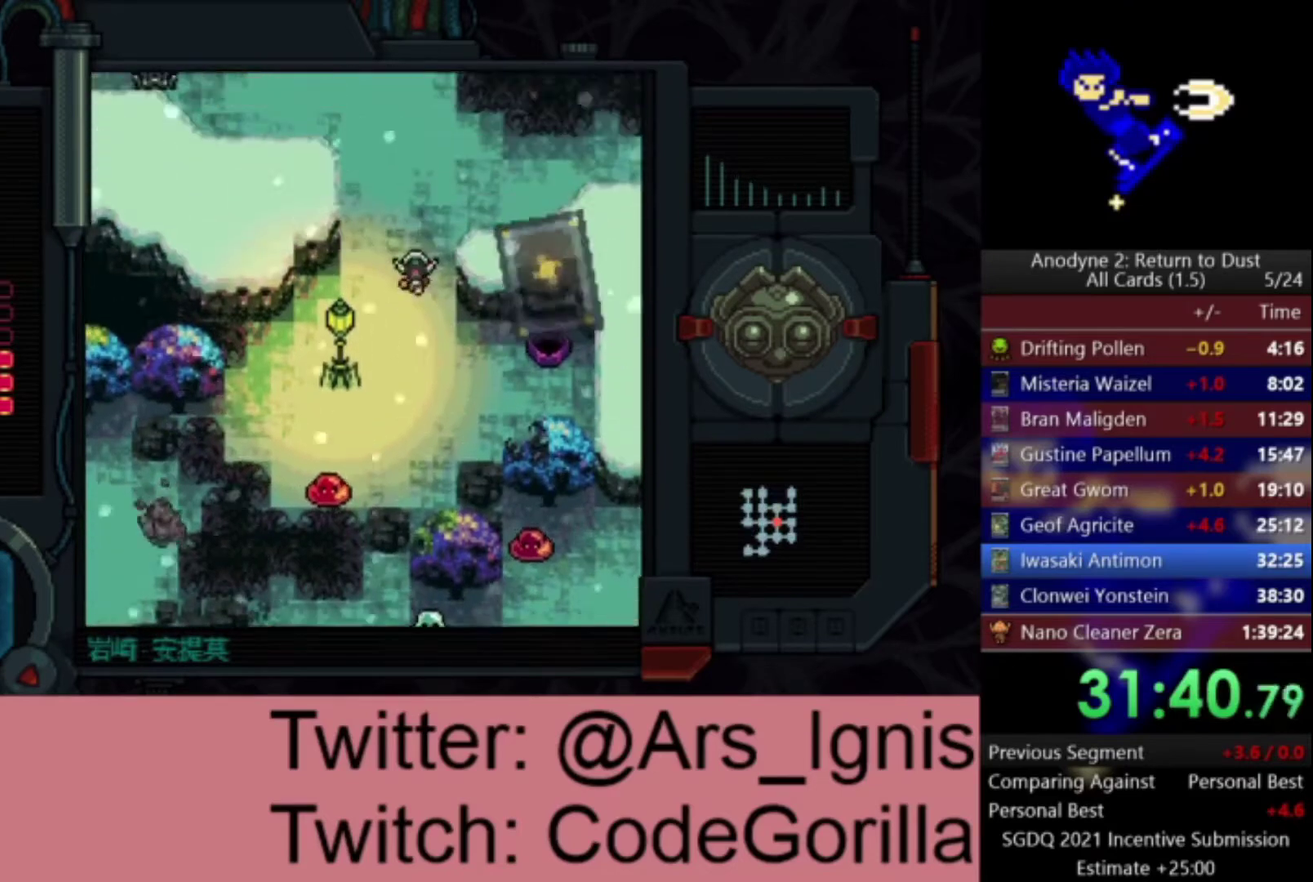
{"buttons": ["DPAD_UP", "DPAD_LEFT"], "left_stick": "center", "right_stick": "center", "events": [[233, "DPAD_LEFT", "down"]]}
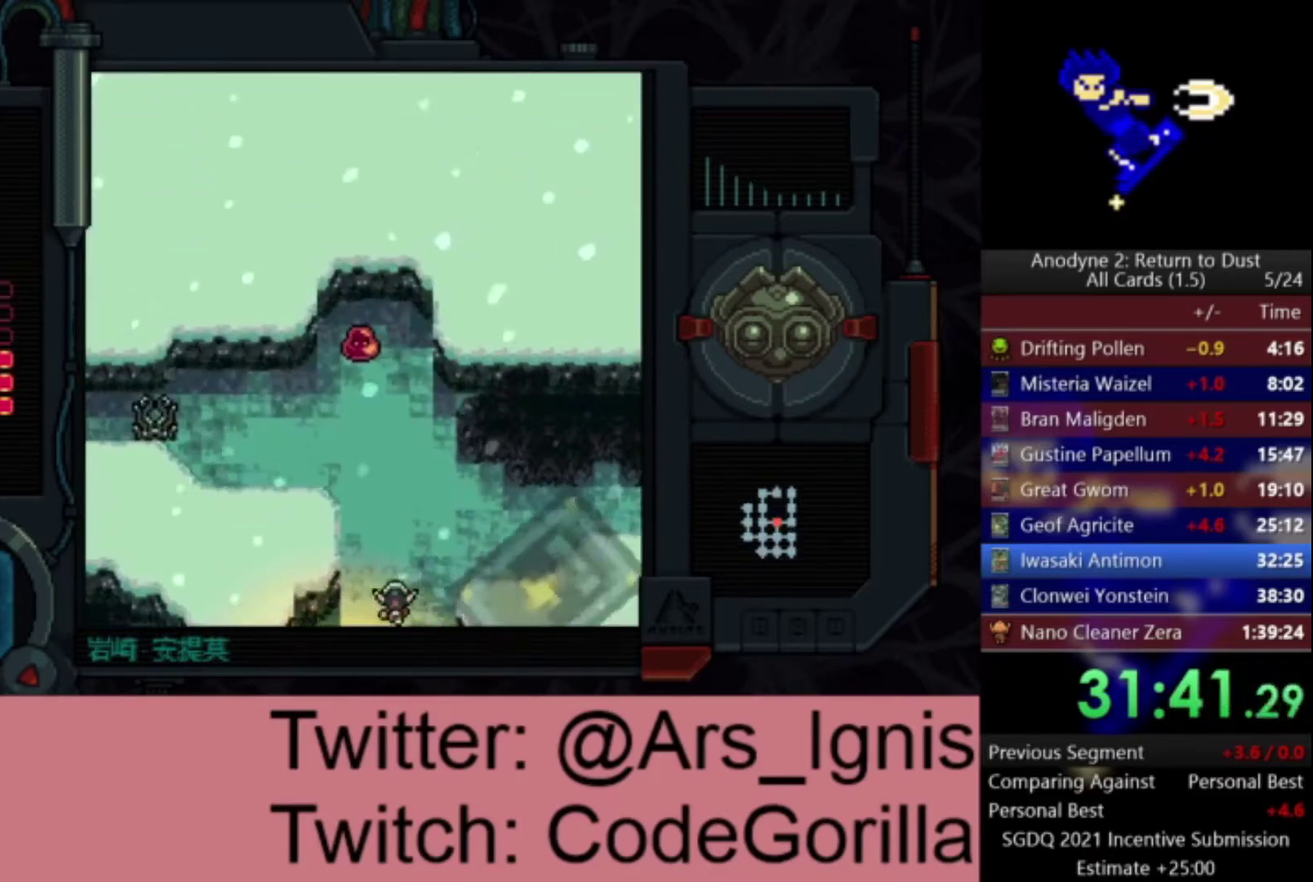
{"buttons": ["DPAD_UP"], "left_stick": "center", "right_stick": "center", "events": [[200, "DPAD_LEFT", "up"]]}
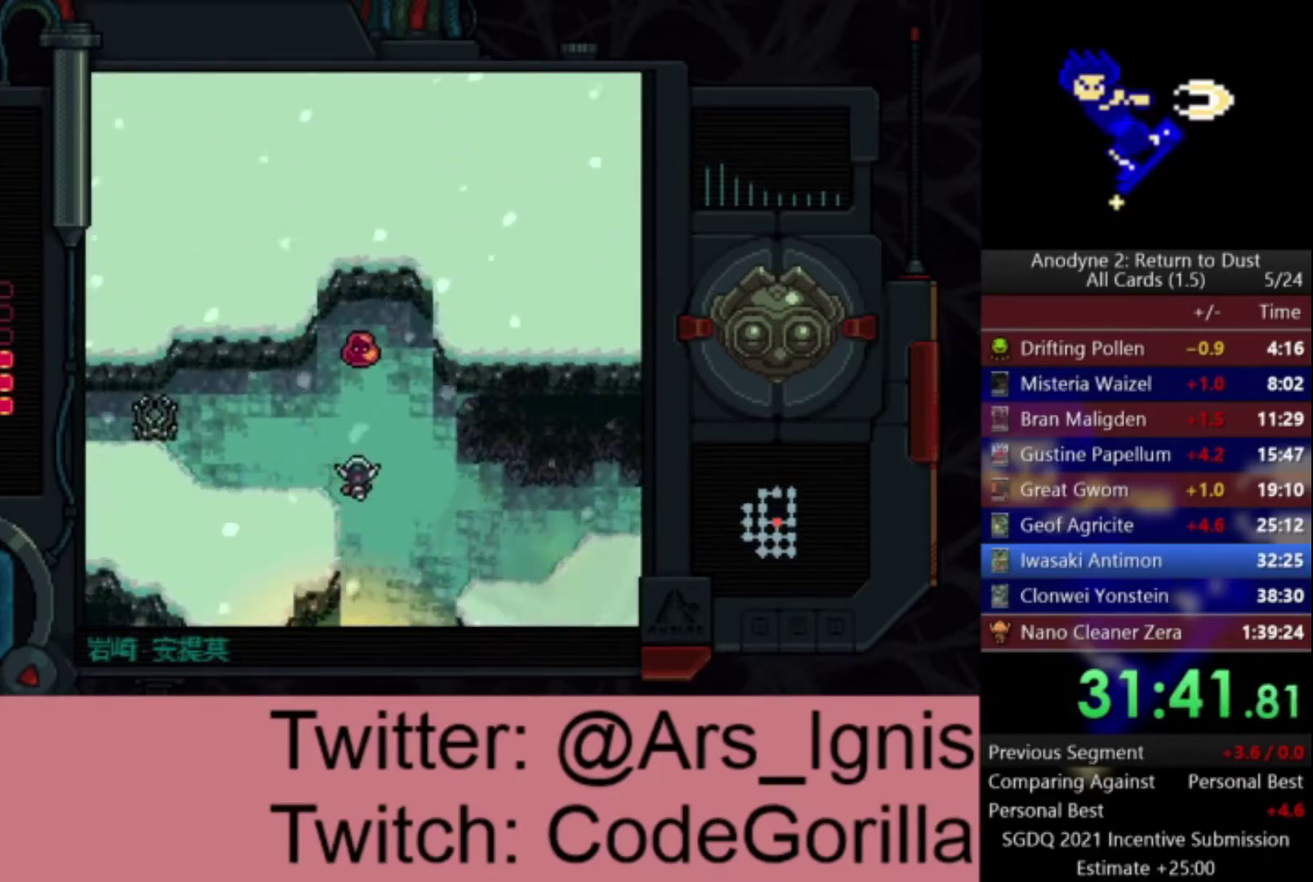
{"buttons": ["X", "DPAD_LEFT"], "left_stick": "center", "right_stick": "center", "events": [[200, "X", "down"], [267, "DPAD_UP", "up"], [400, "DPAD_LEFT", "down"]]}
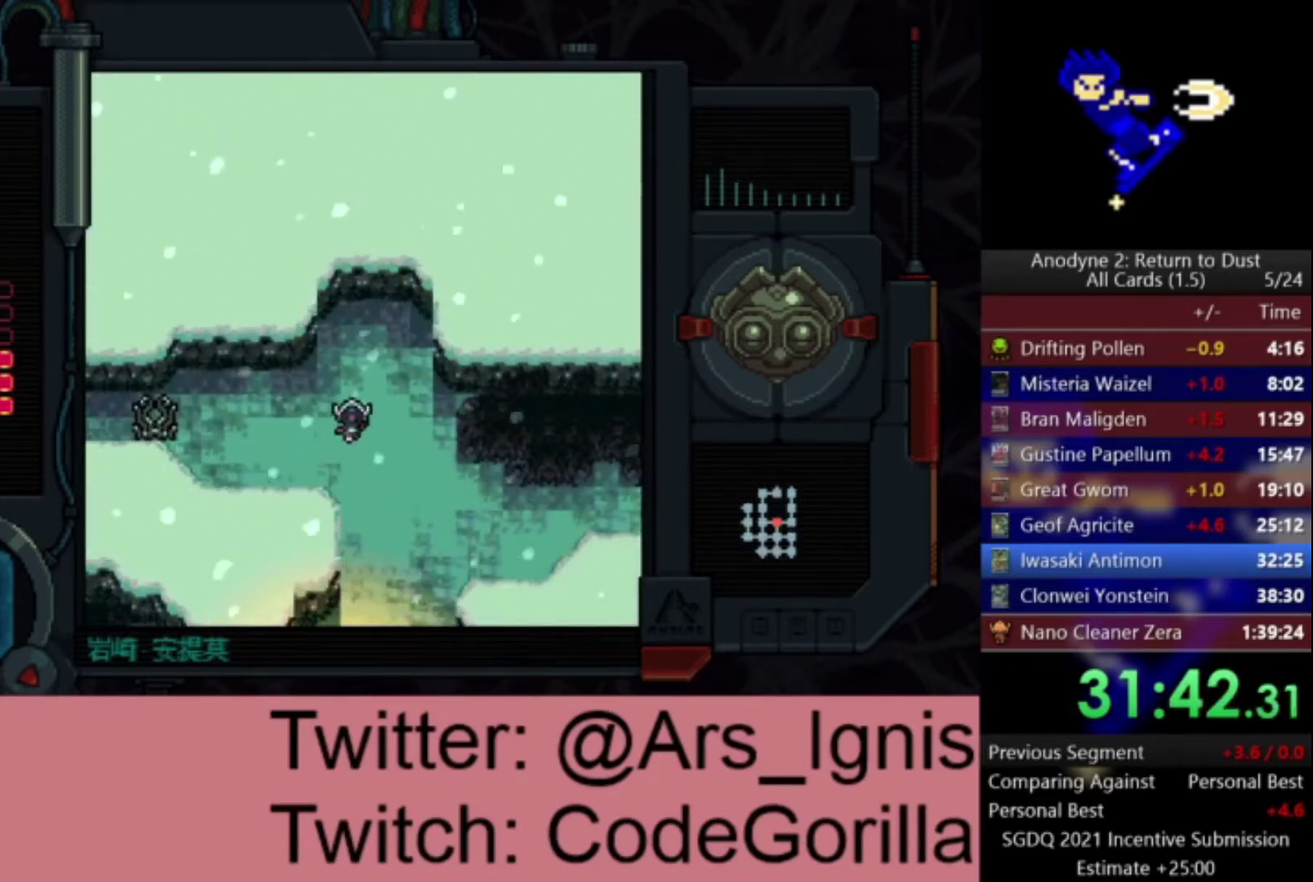
{"buttons": ["DPAD_LEFT"], "left_stick": "center", "right_stick": "center", "events": [[33, "X", "up"], [134, "X", "down"], [234, "X", "up"], [300, "X", "down"], [401, "X", "up"]]}
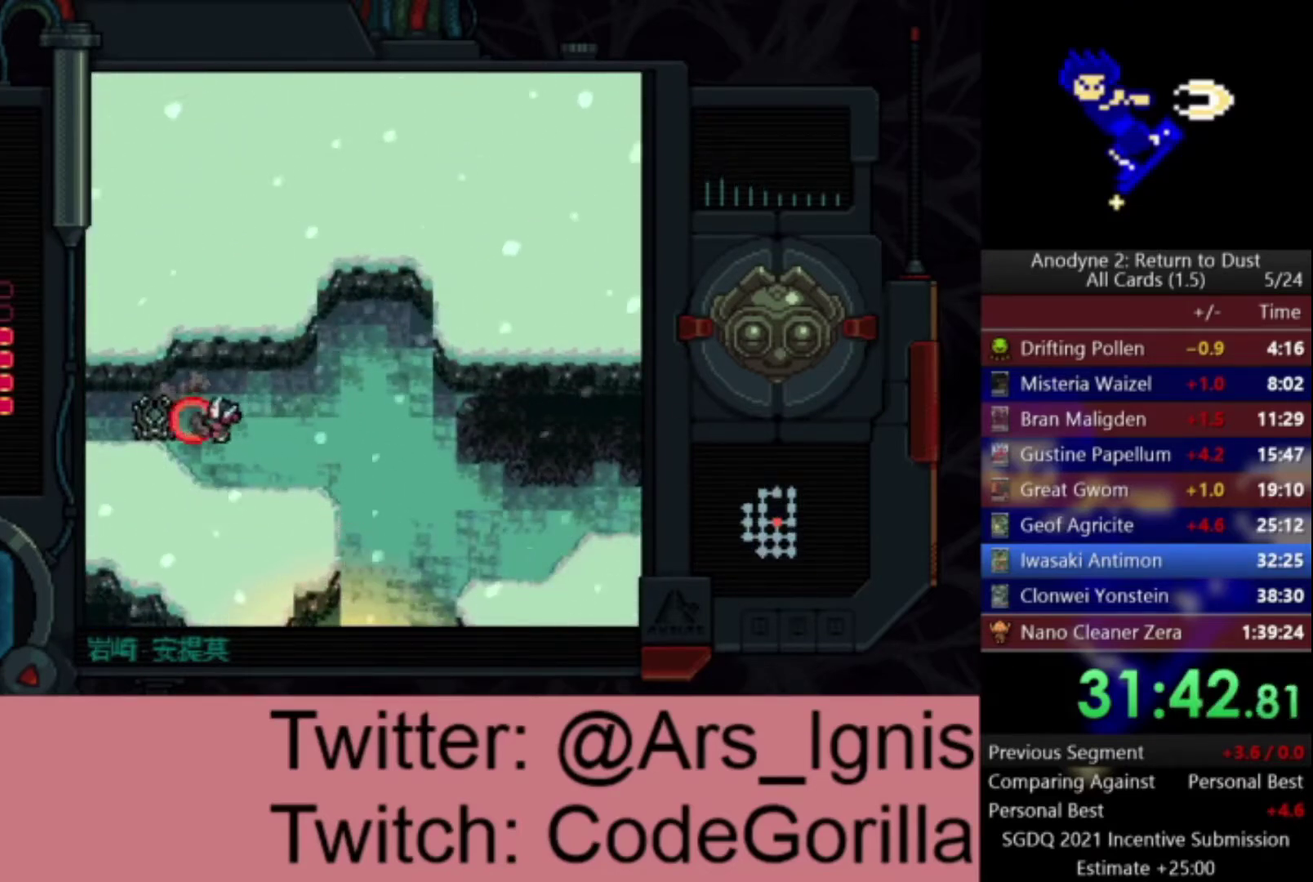
{"buttons": ["DPAD_LEFT"], "left_stick": "center", "right_stick": "center", "events": []}
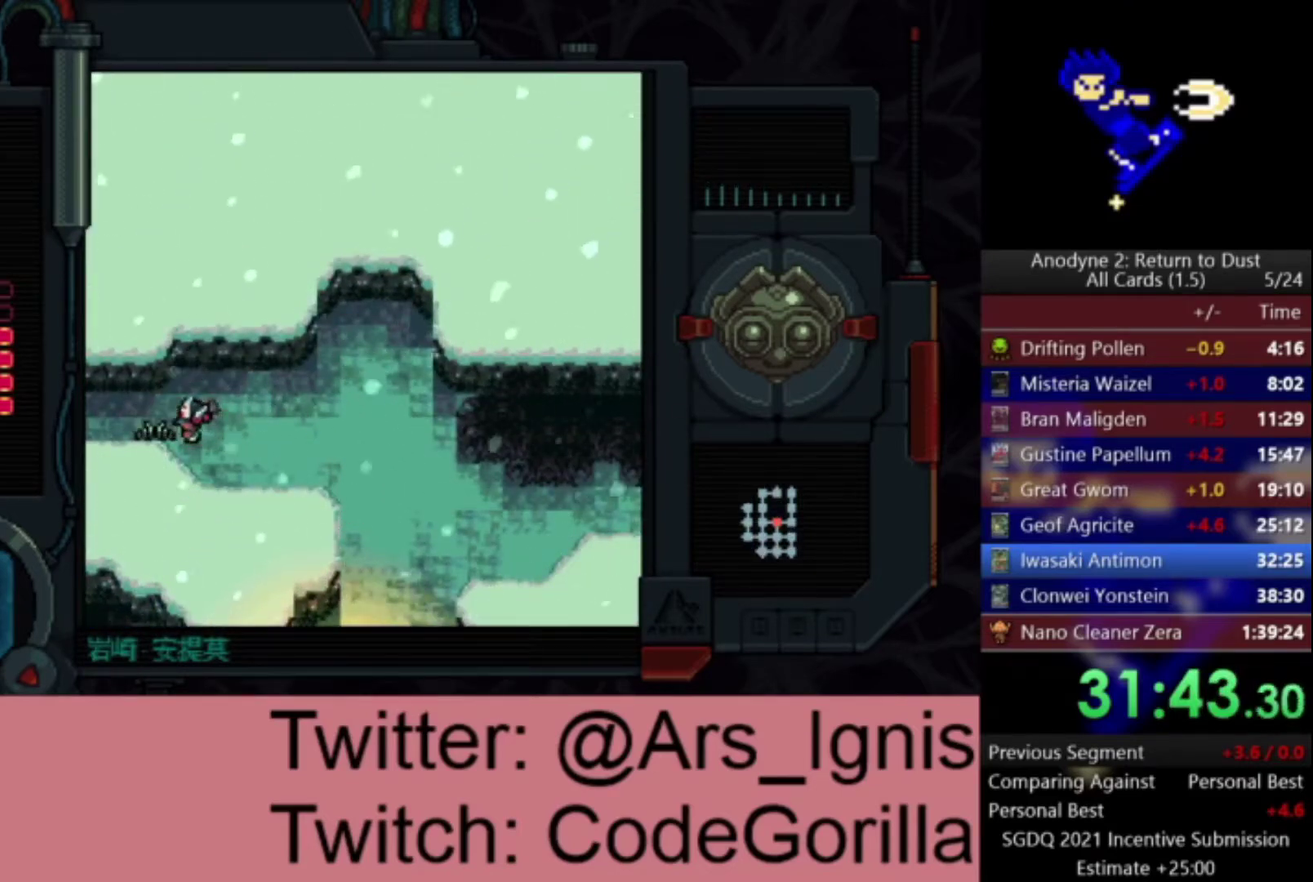
{"buttons": ["DPAD_LEFT"], "left_stick": "center", "right_stick": "center", "events": []}
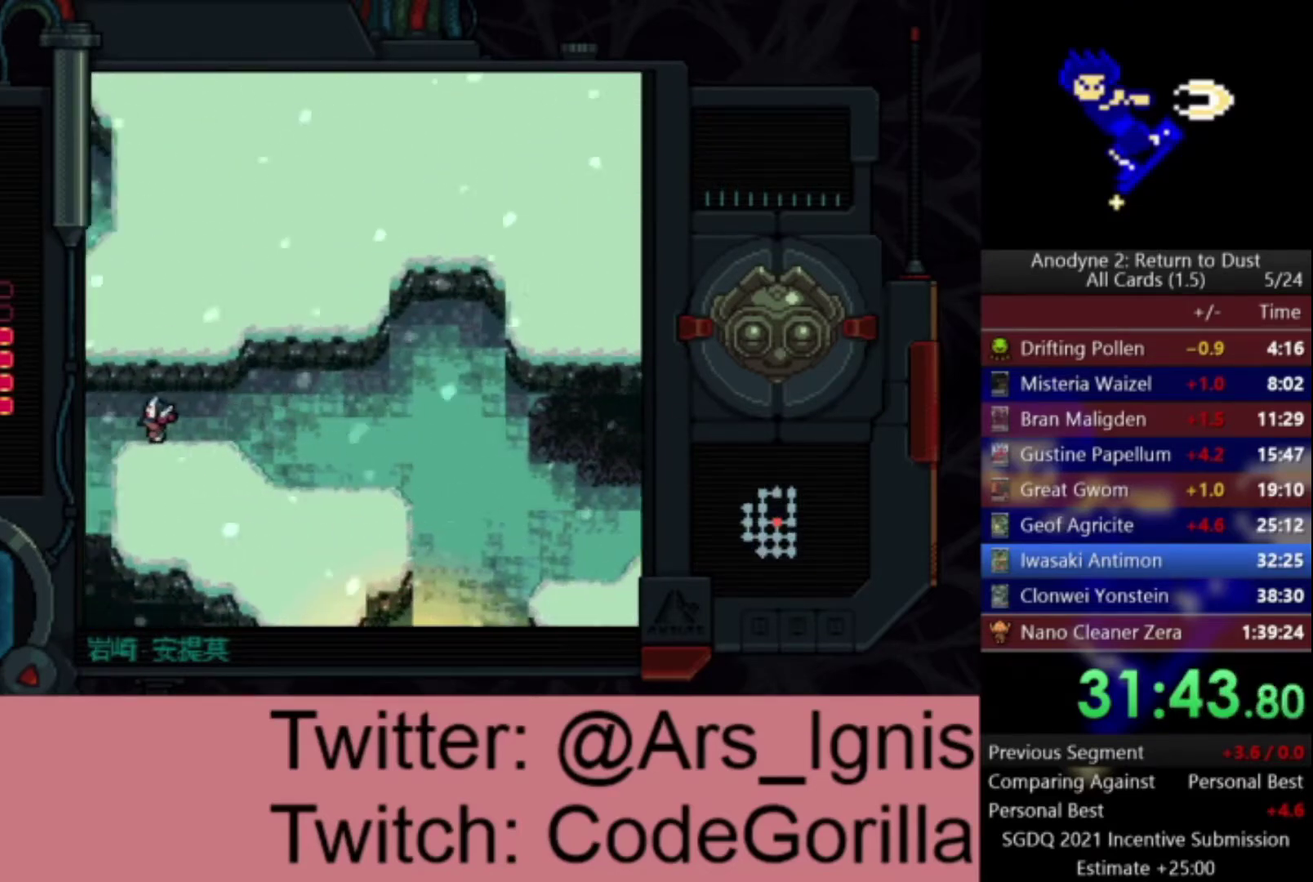
{"buttons": ["DPAD_LEFT"], "left_stick": "center", "right_stick": "center", "events": []}
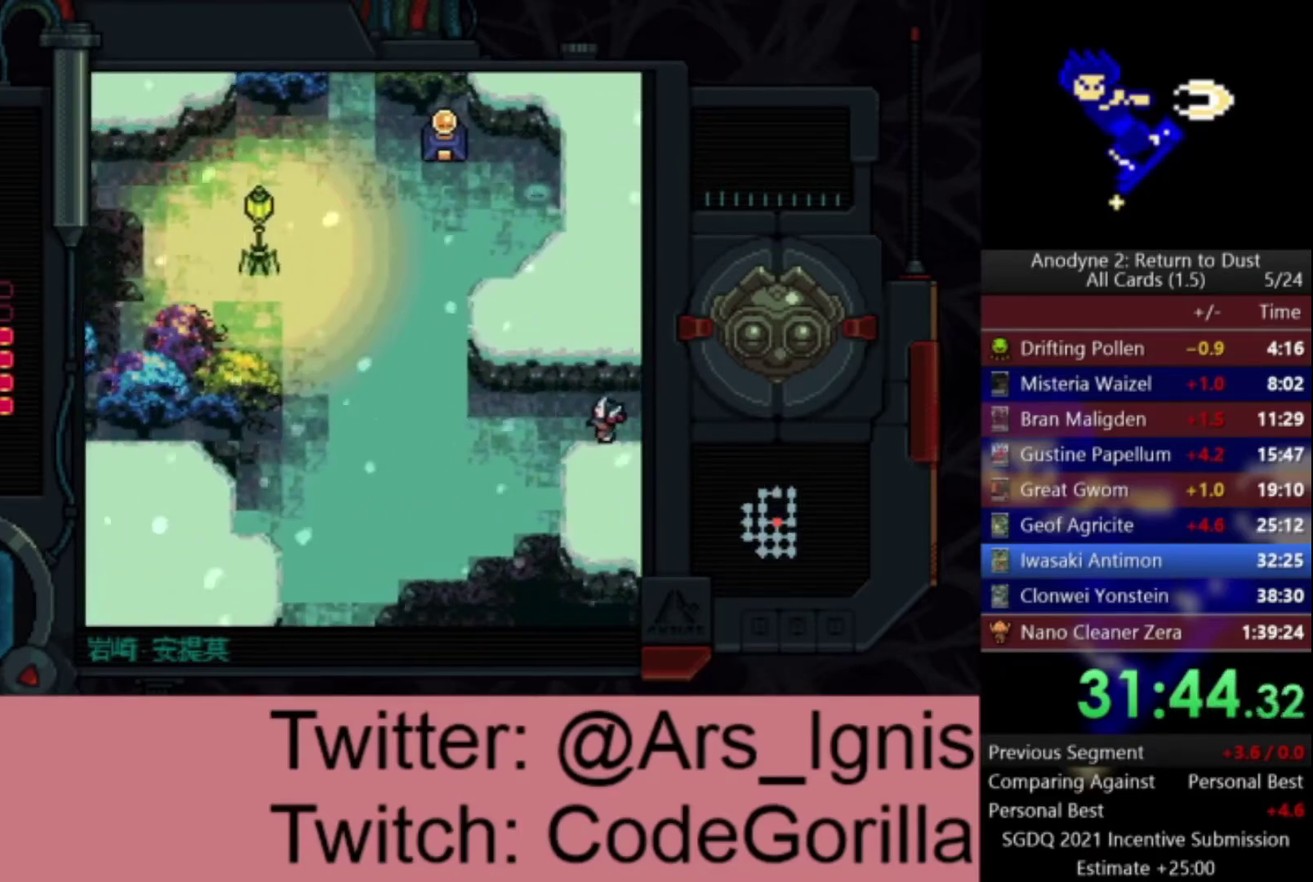
{"buttons": ["DPAD_LEFT"], "left_stick": "center", "right_stick": "center", "events": []}
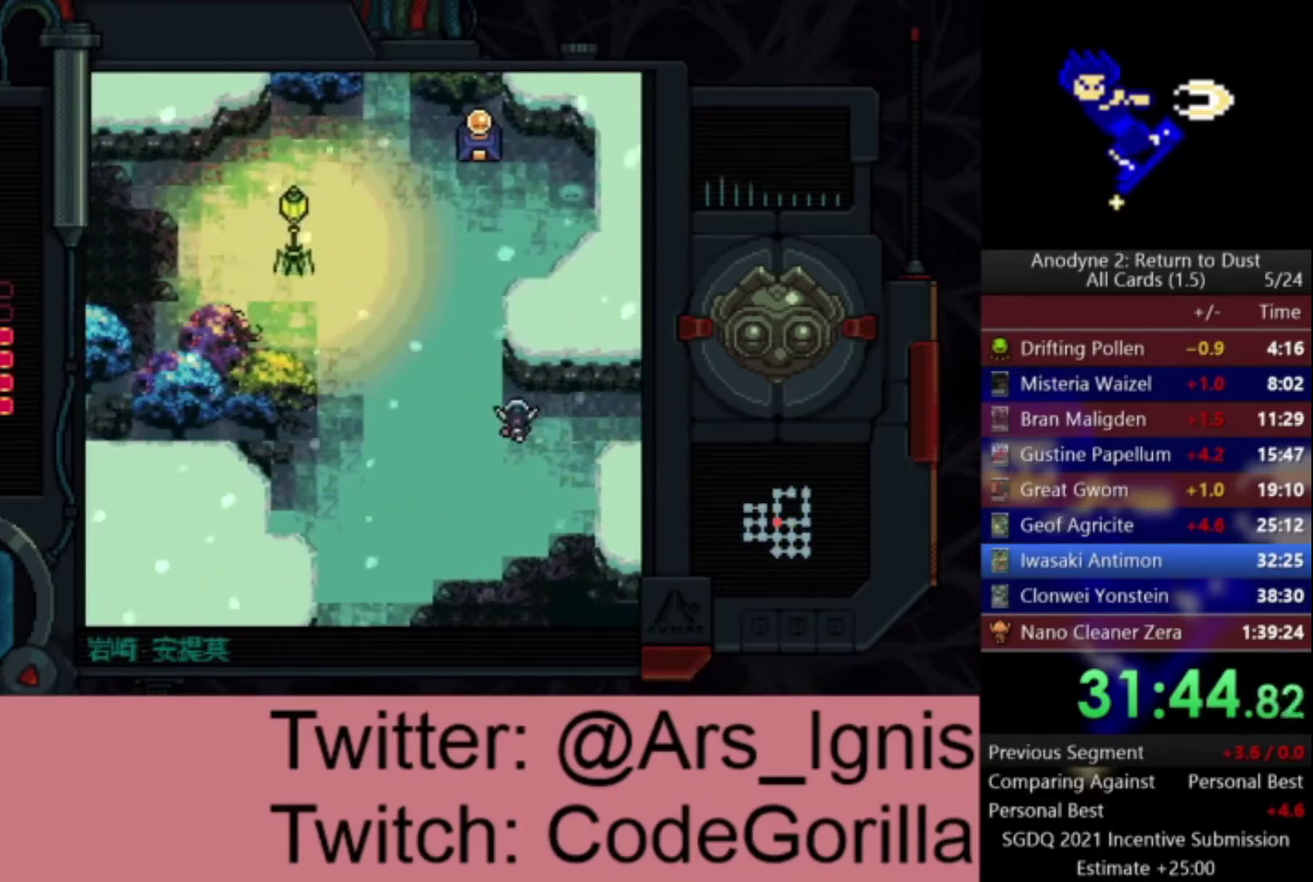
{"buttons": ["DPAD_UP"], "left_stick": "center", "right_stick": "center", "events": [[33, "DPAD_UP", "down"], [400, "DPAD_LEFT", "up"]]}
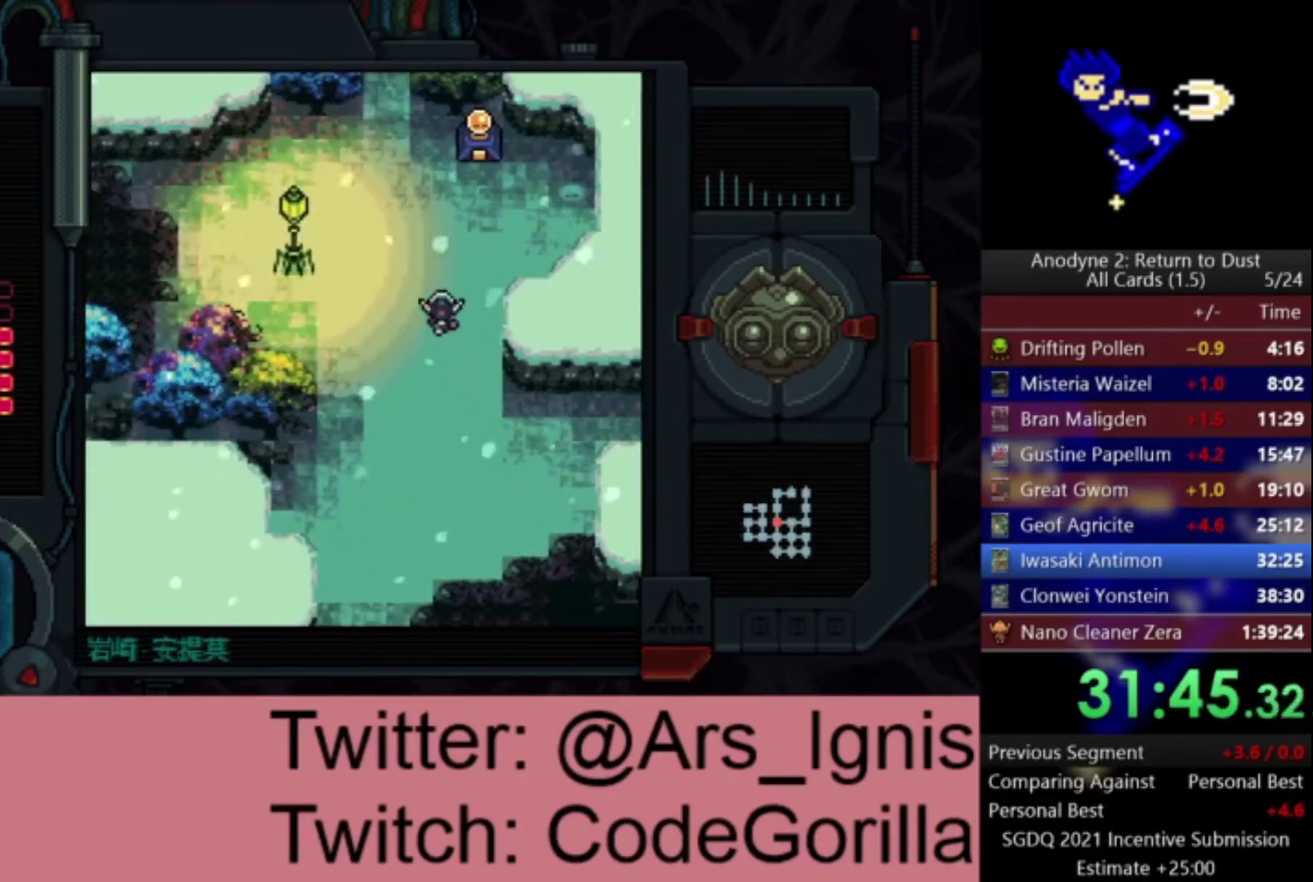
{"buttons": ["DPAD_UP", "DPAD_LEFT"], "left_stick": "center", "right_stick": "center", "events": [[334, "DPAD_LEFT", "down"]]}
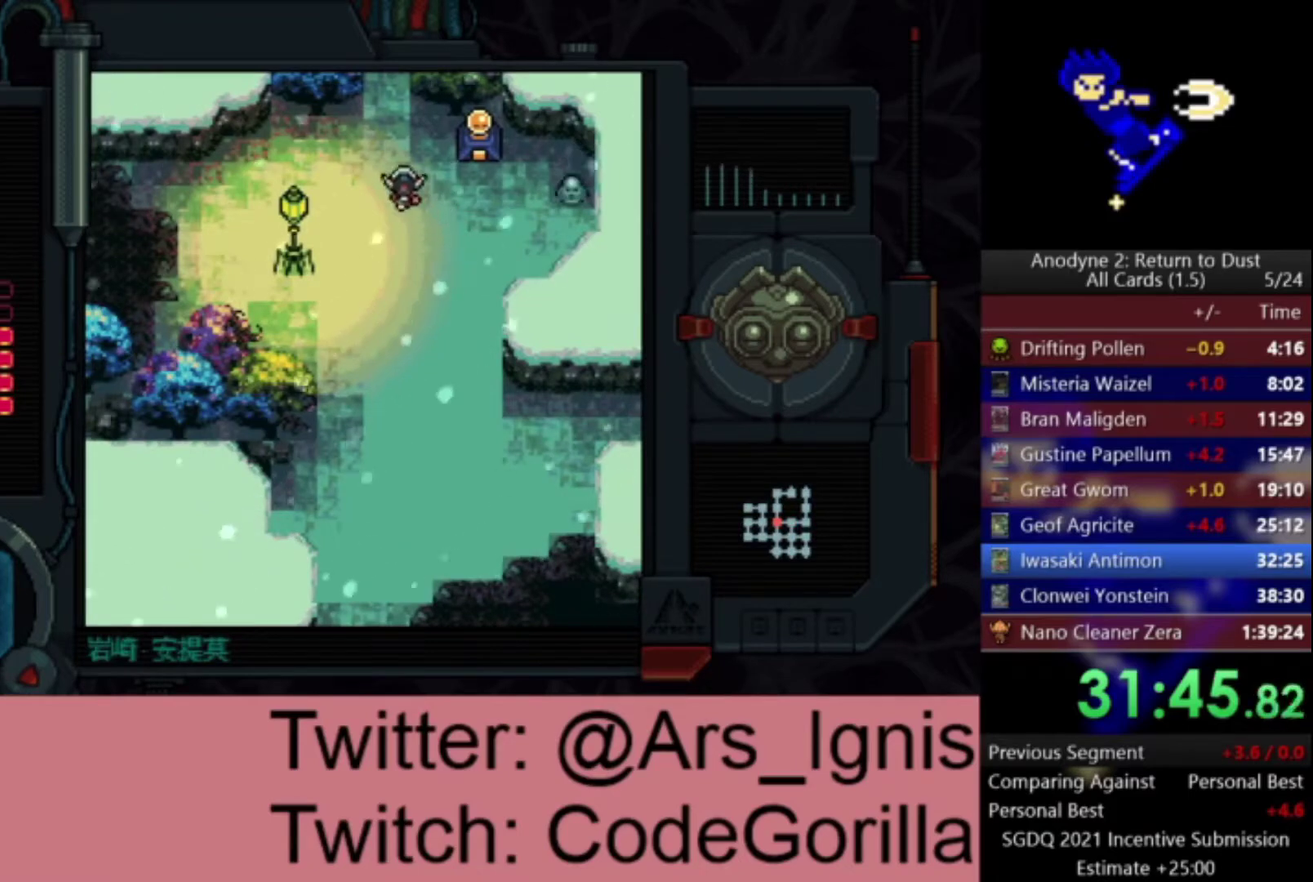
{"buttons": ["DPAD_UP"], "left_stick": "center", "right_stick": "center", "events": [[66, "DPAD_LEFT", "up"]]}
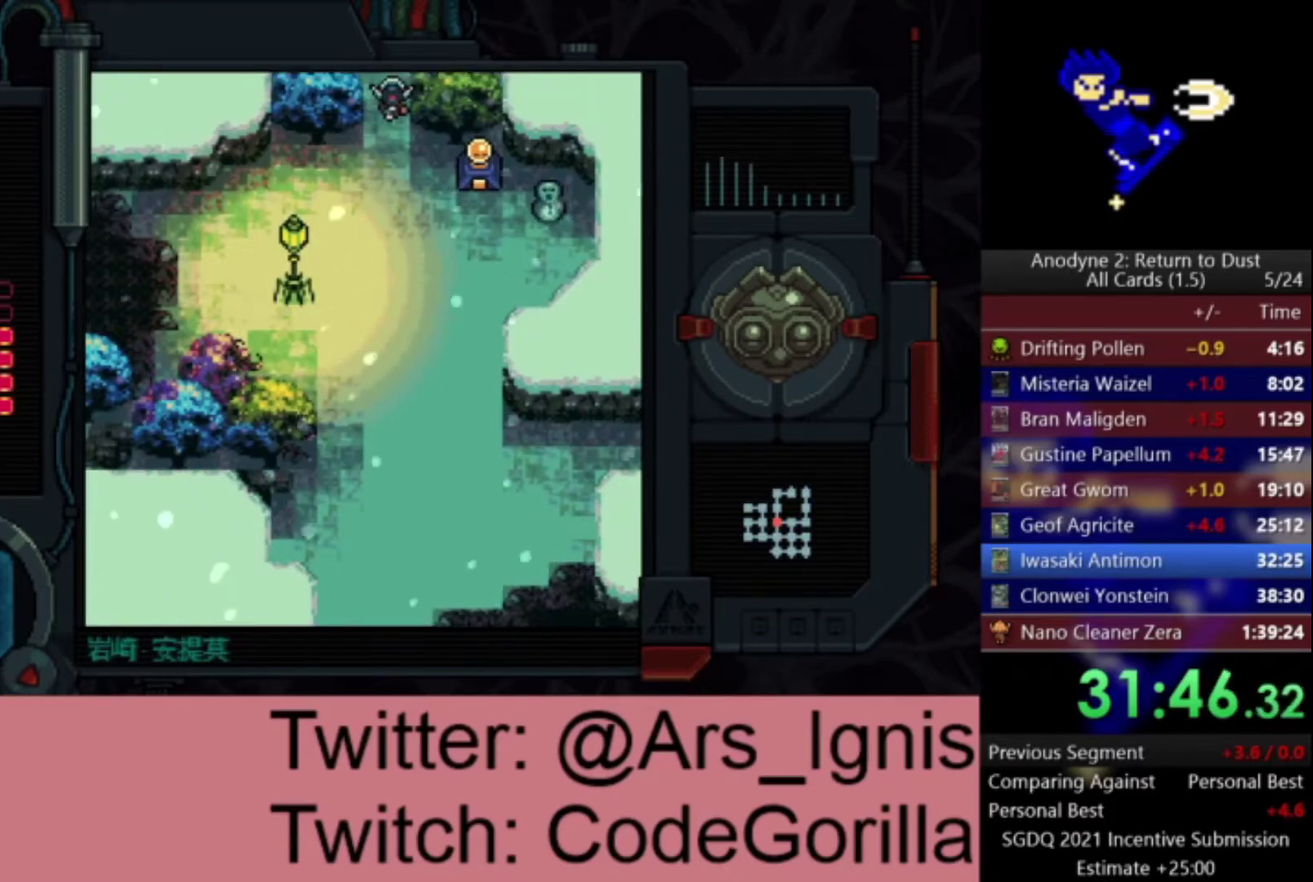
{"buttons": ["DPAD_UP"], "left_stick": "center", "right_stick": "center", "events": []}
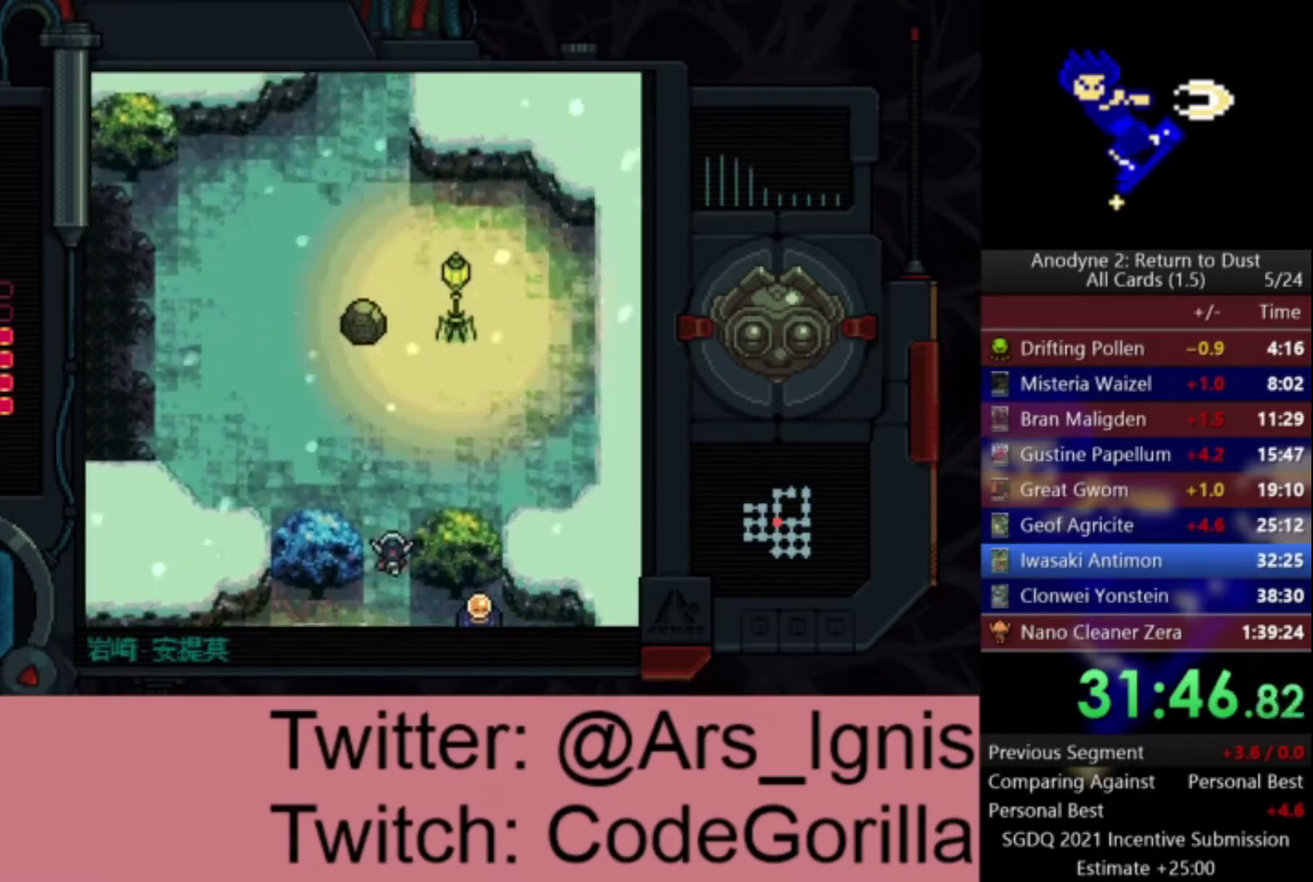
{"buttons": ["DPAD_UP", "DPAD_RIGHT"], "left_stick": "center", "right_stick": "center", "events": [[500, "DPAD_RIGHT", "down"]]}
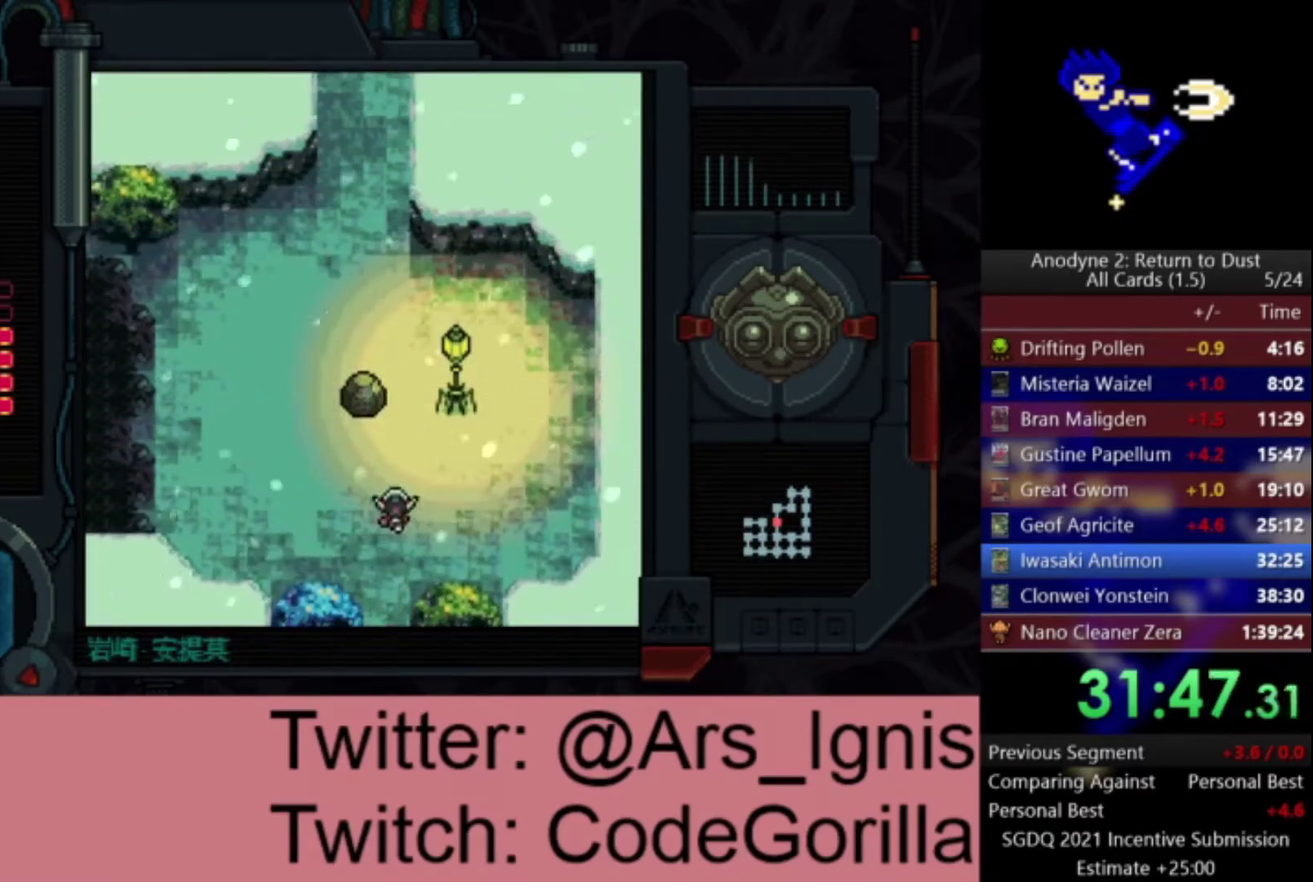
{"buttons": ["DPAD_UP"], "left_stick": "center", "right_stick": "center", "events": [[100, "DPAD_RIGHT", "up"]]}
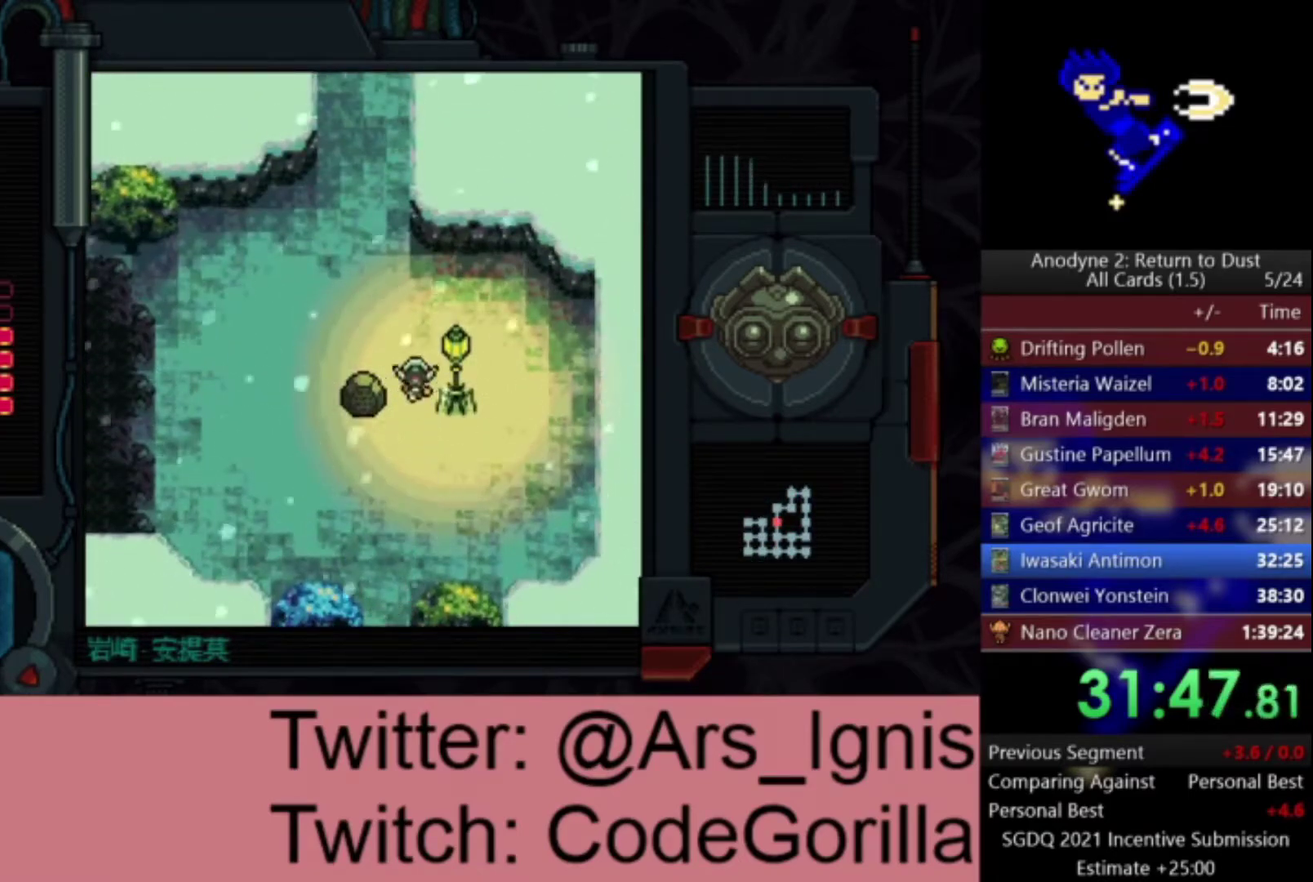
{"buttons": ["DPAD_UP"], "left_stick": "center", "right_stick": "center", "events": [[33, "DPAD_LEFT", "down"], [267, "DPAD_LEFT", "up"]]}
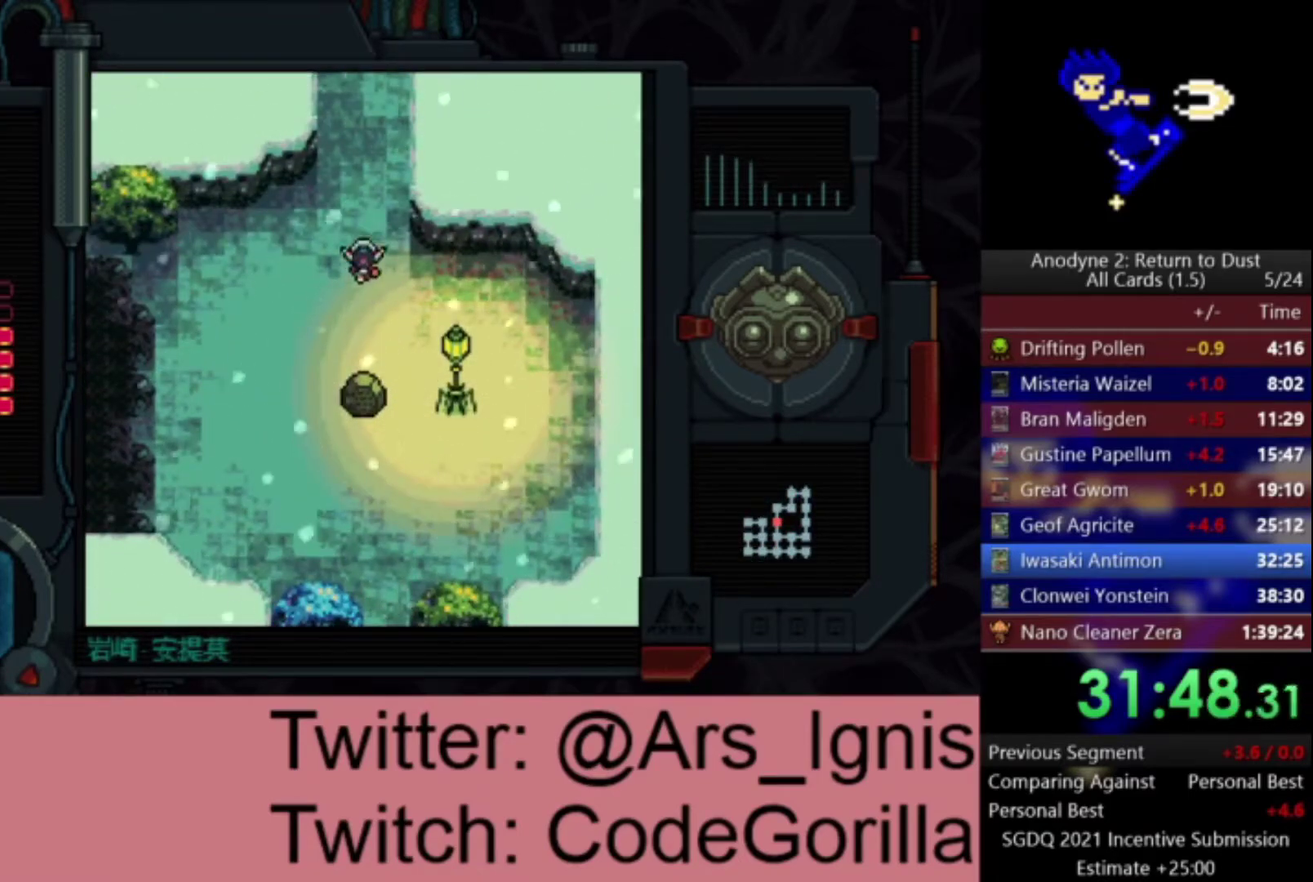
{"buttons": ["DPAD_UP"], "left_stick": "center", "right_stick": "center", "events": []}
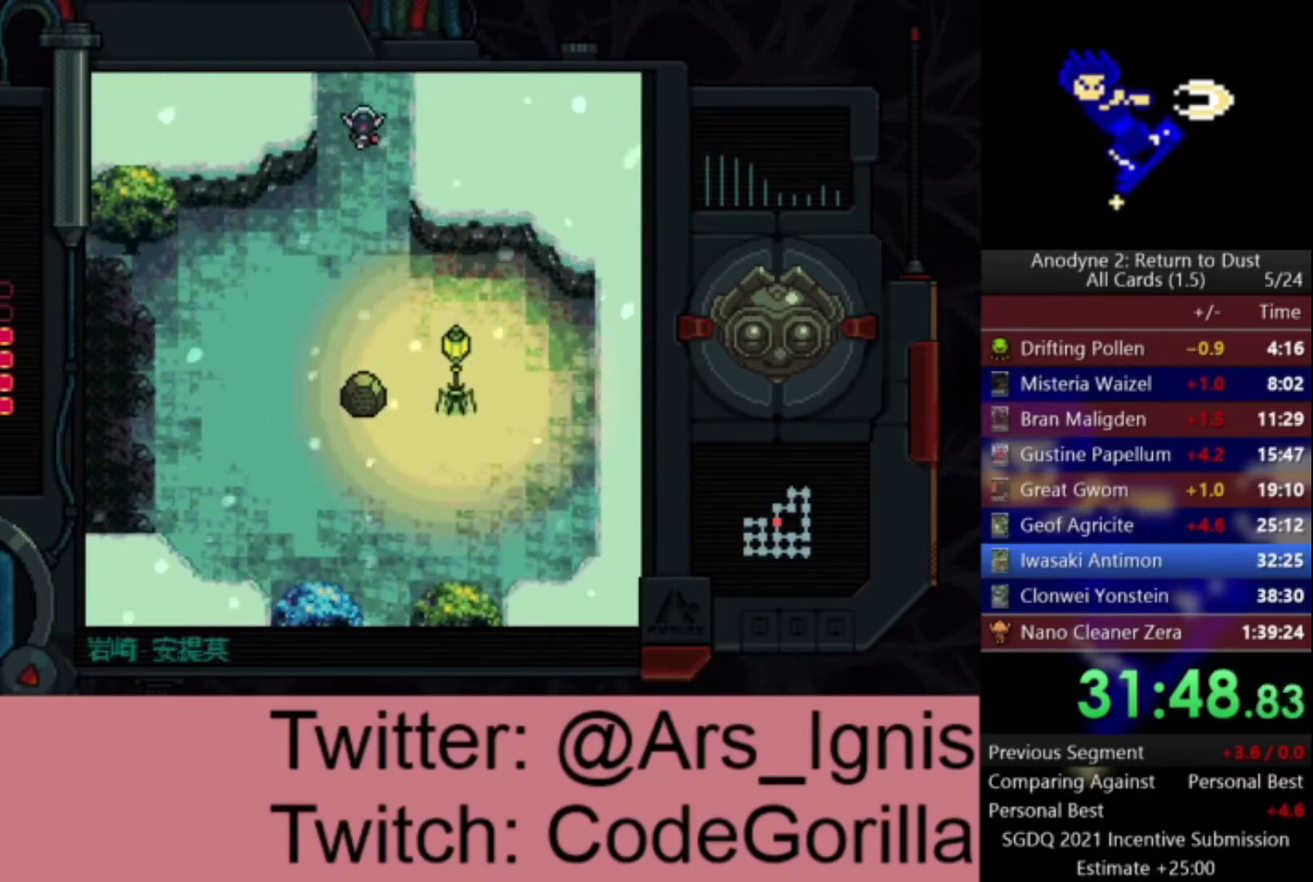
{"buttons": ["DPAD_UP"], "left_stick": "center", "right_stick": "center", "events": []}
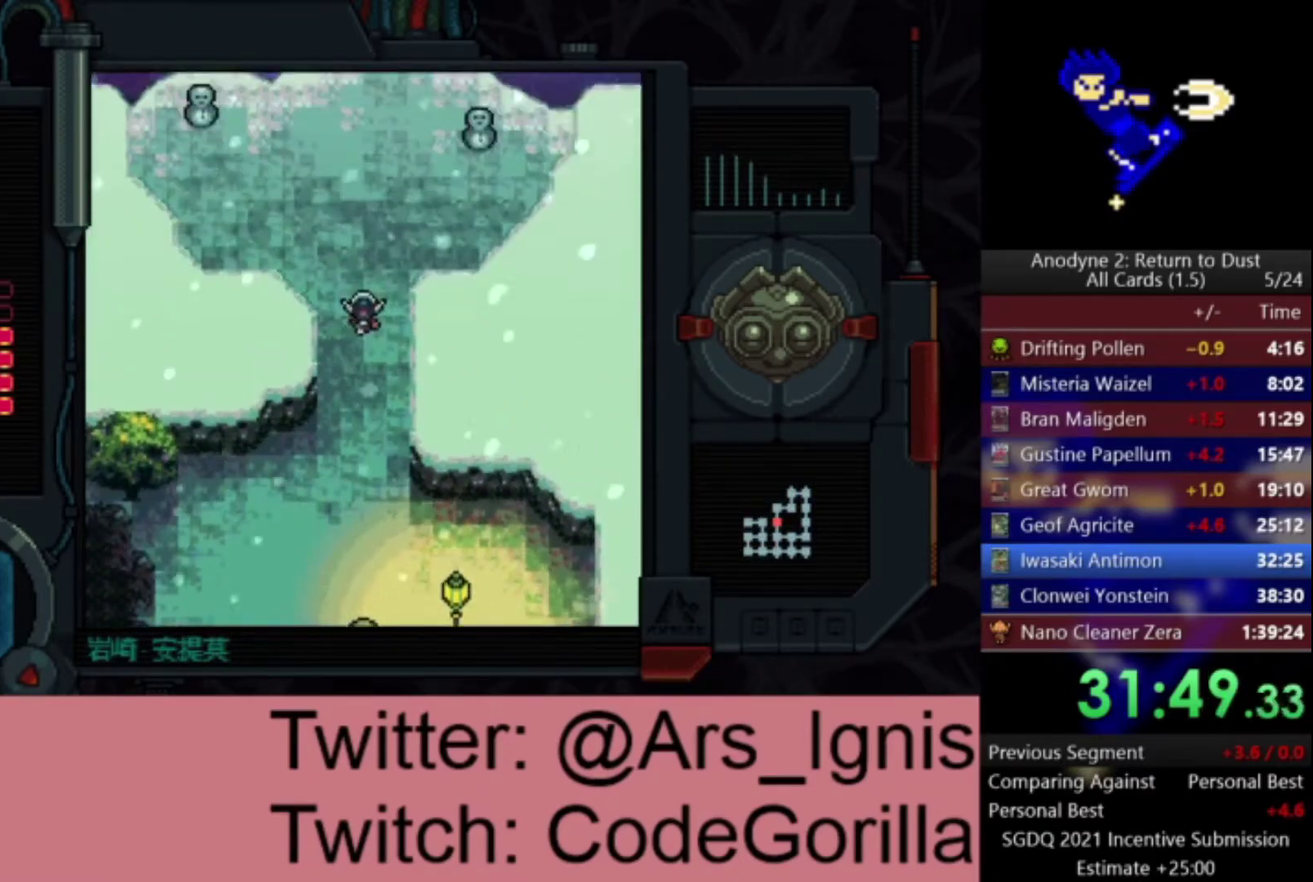
{"buttons": ["DPAD_UP"], "left_stick": "center", "right_stick": "center", "events": []}
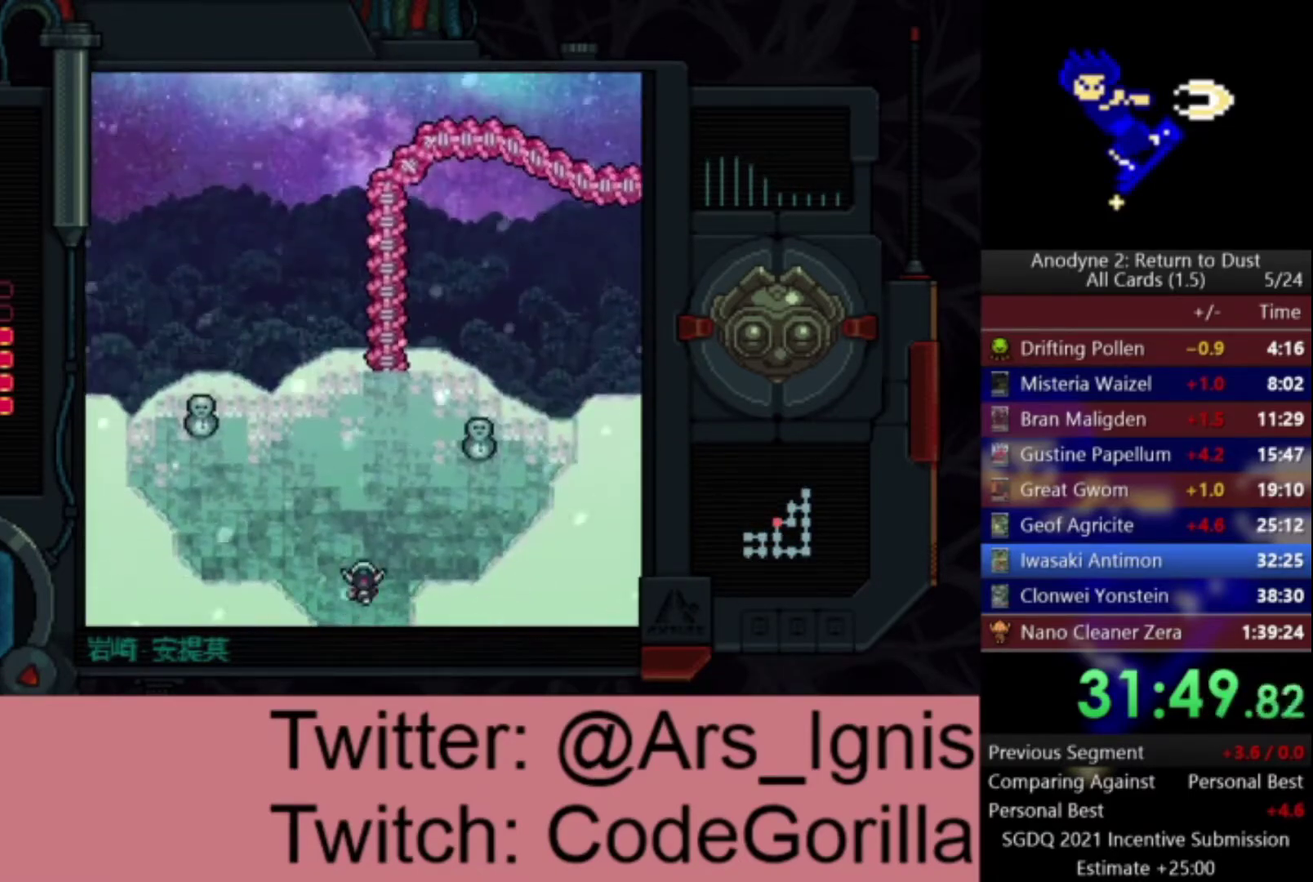
{"buttons": ["DPAD_UP"], "left_stick": "center", "right_stick": "center", "events": [[33, "DPAD_RIGHT", "down"], [166, "DPAD_RIGHT", "up"]]}
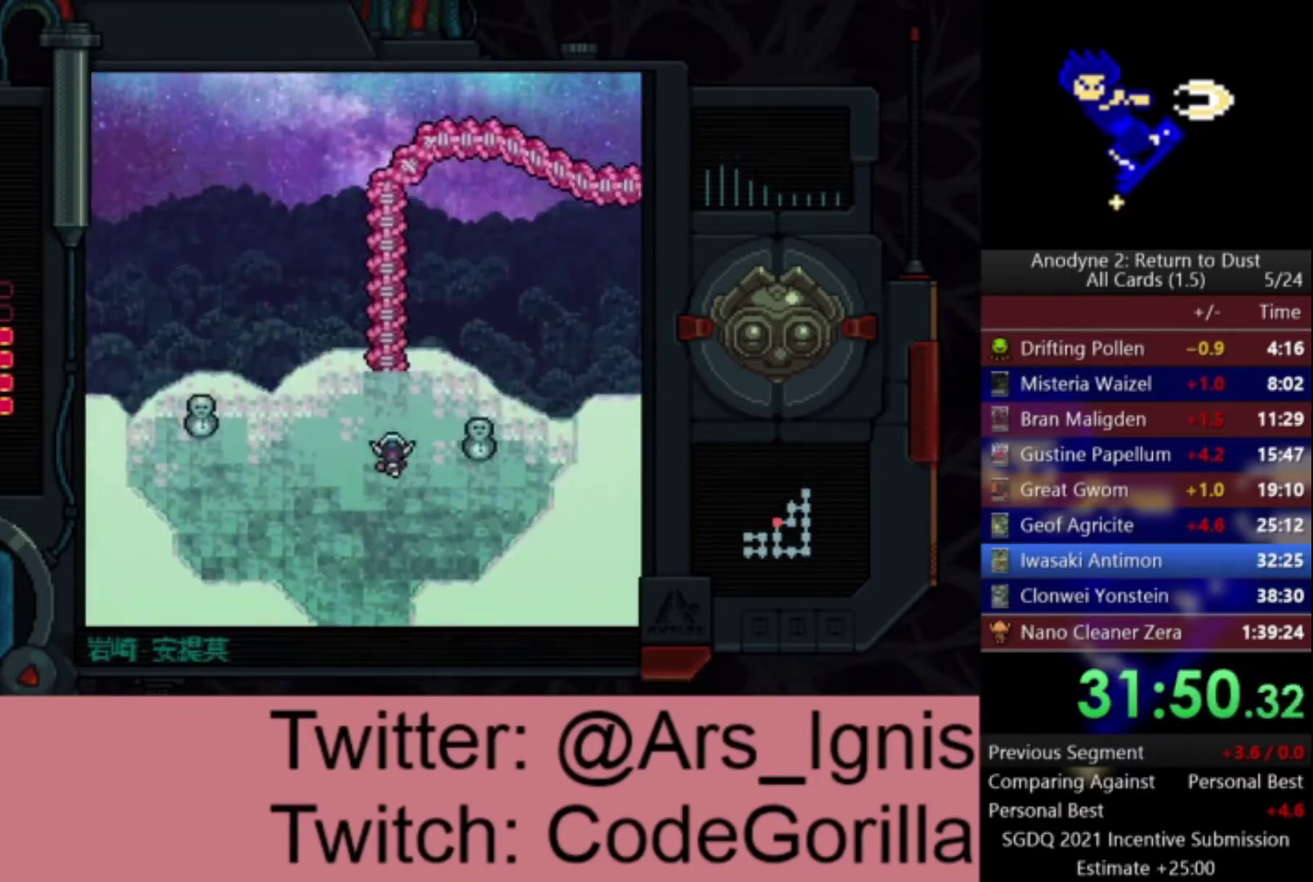
{"buttons": ["DPAD_UP"], "left_stick": "center", "right_stick": "center", "events": []}
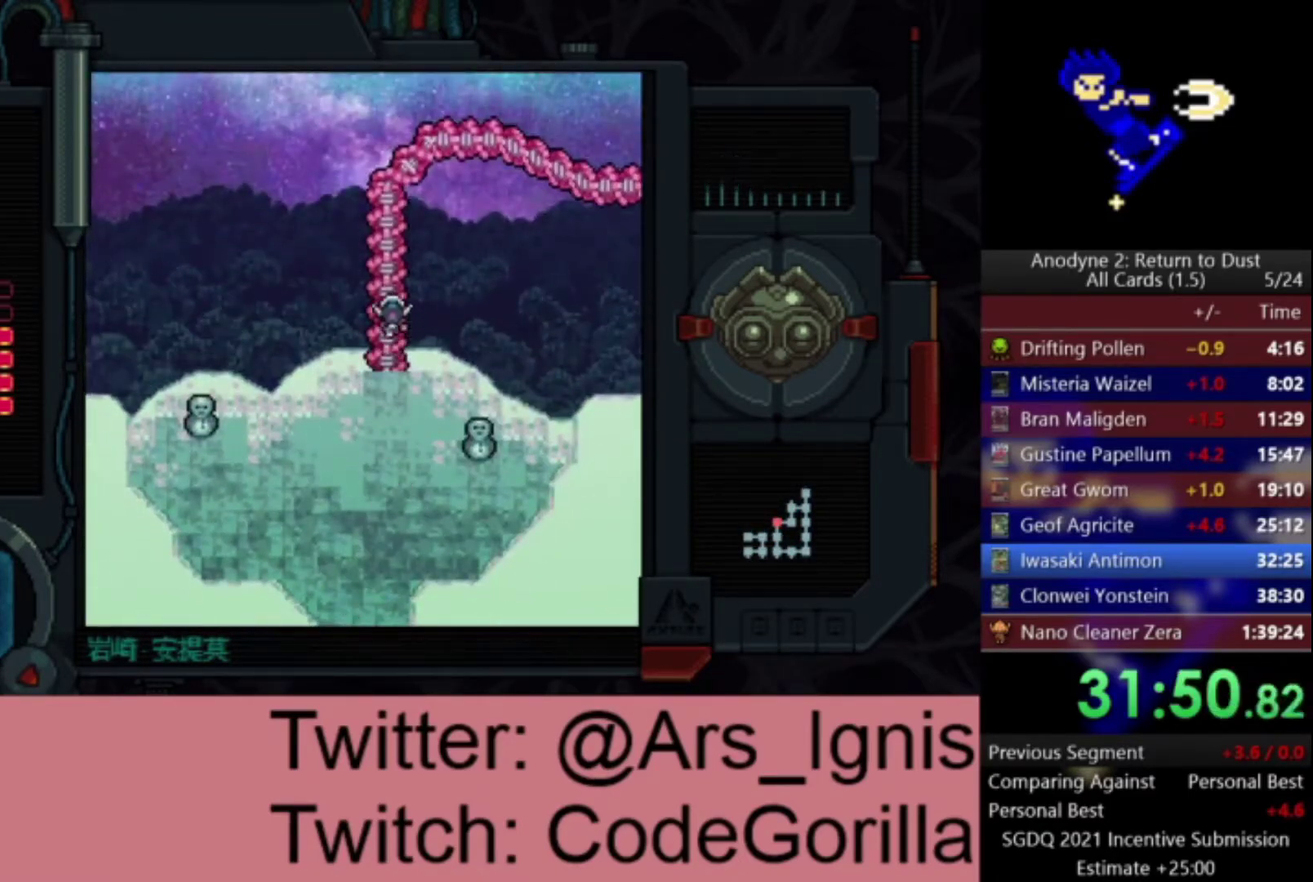
{"buttons": ["DPAD_UP", "DPAD_RIGHT"], "left_stick": "center", "right_stick": "center", "events": [[500, "DPAD_RIGHT", "down"]]}
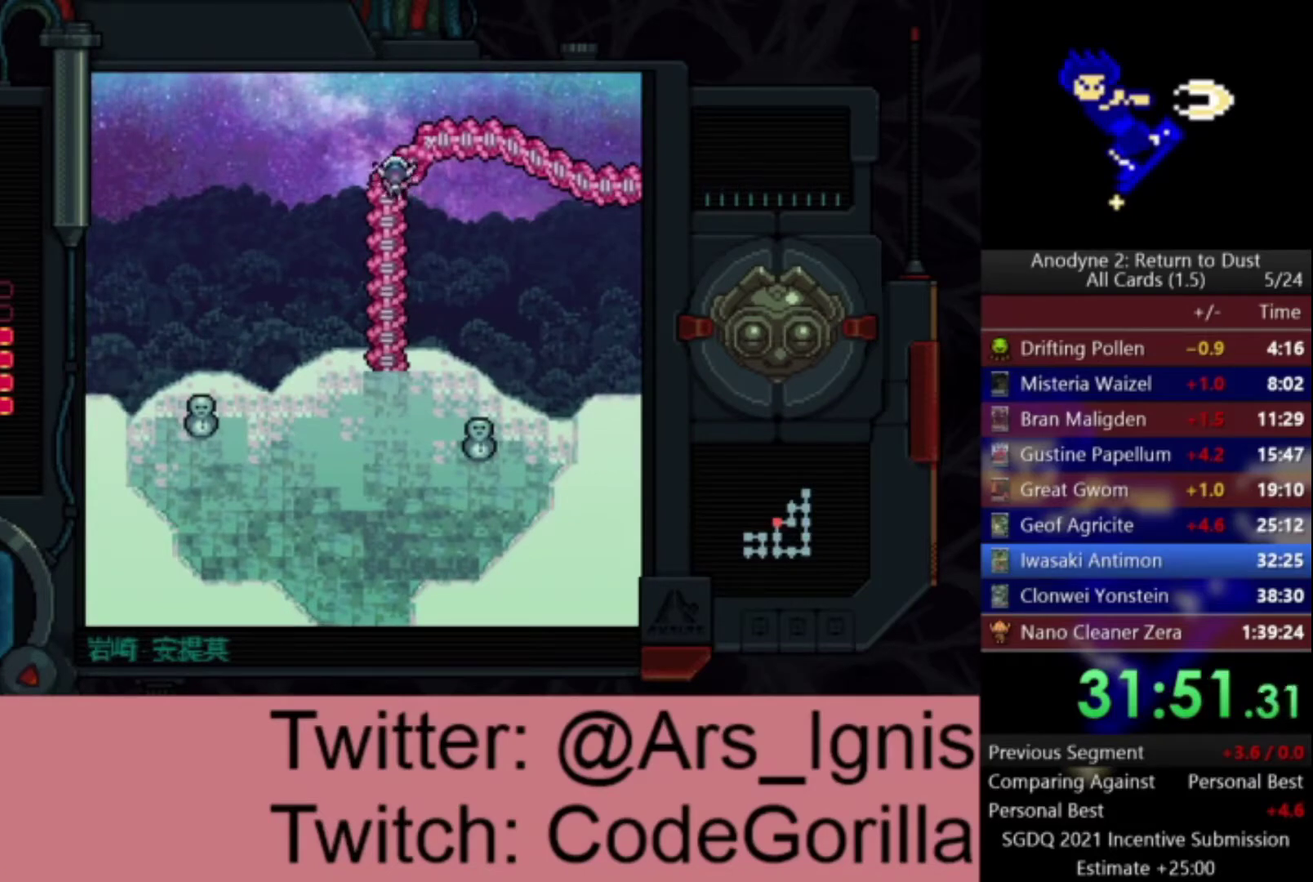
{"buttons": ["DPAD_DOWN", "DPAD_RIGHT"], "left_stick": "center", "right_stick": "center", "events": [[234, "DPAD_UP", "up"], [434, "DPAD_DOWN", "down"]]}
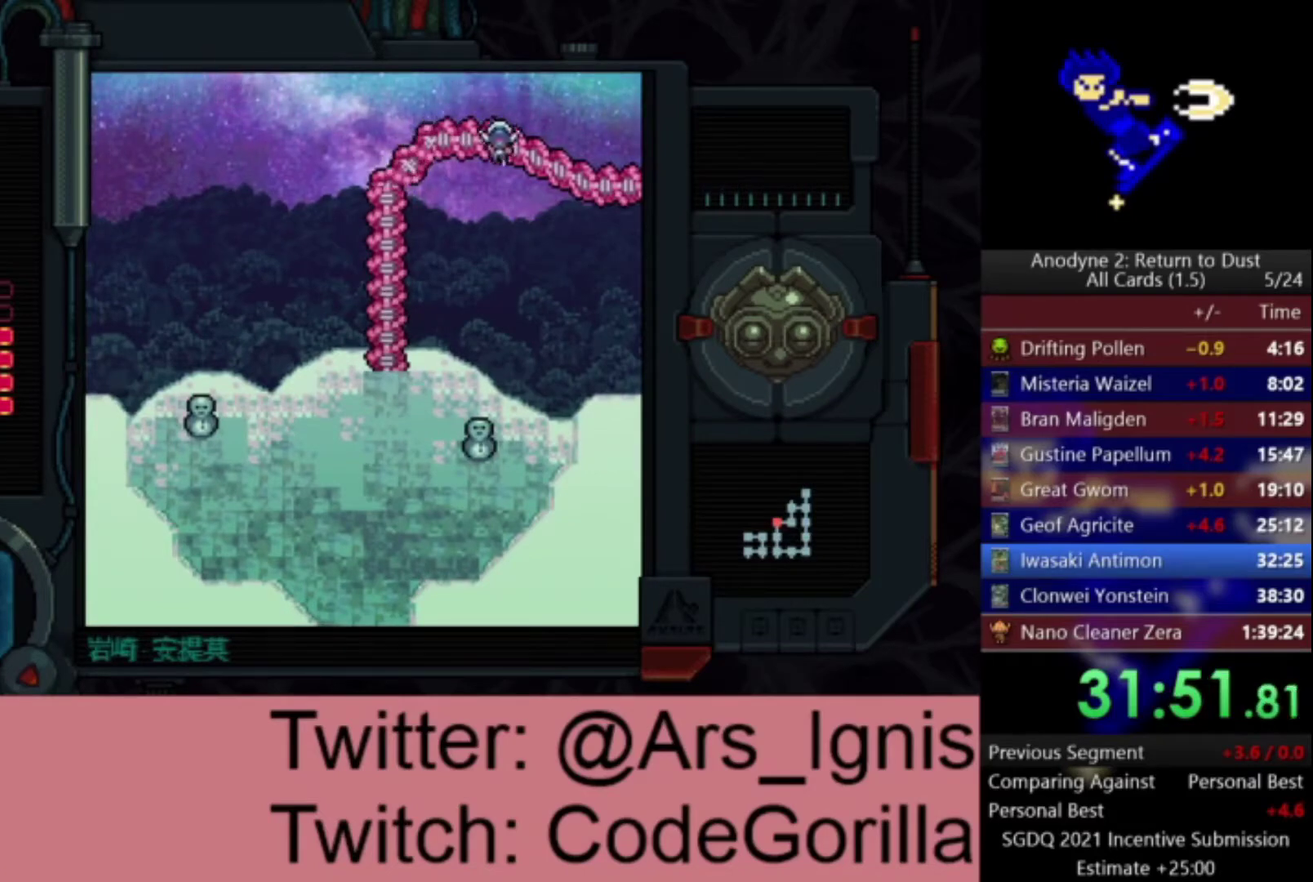
{"buttons": ["DPAD_RIGHT"], "left_stick": "center", "right_stick": "center", "events": [[200, "DPAD_DOWN", "up"], [333, "DPAD_DOWN", "down"], [500, "DPAD_DOWN", "up"]]}
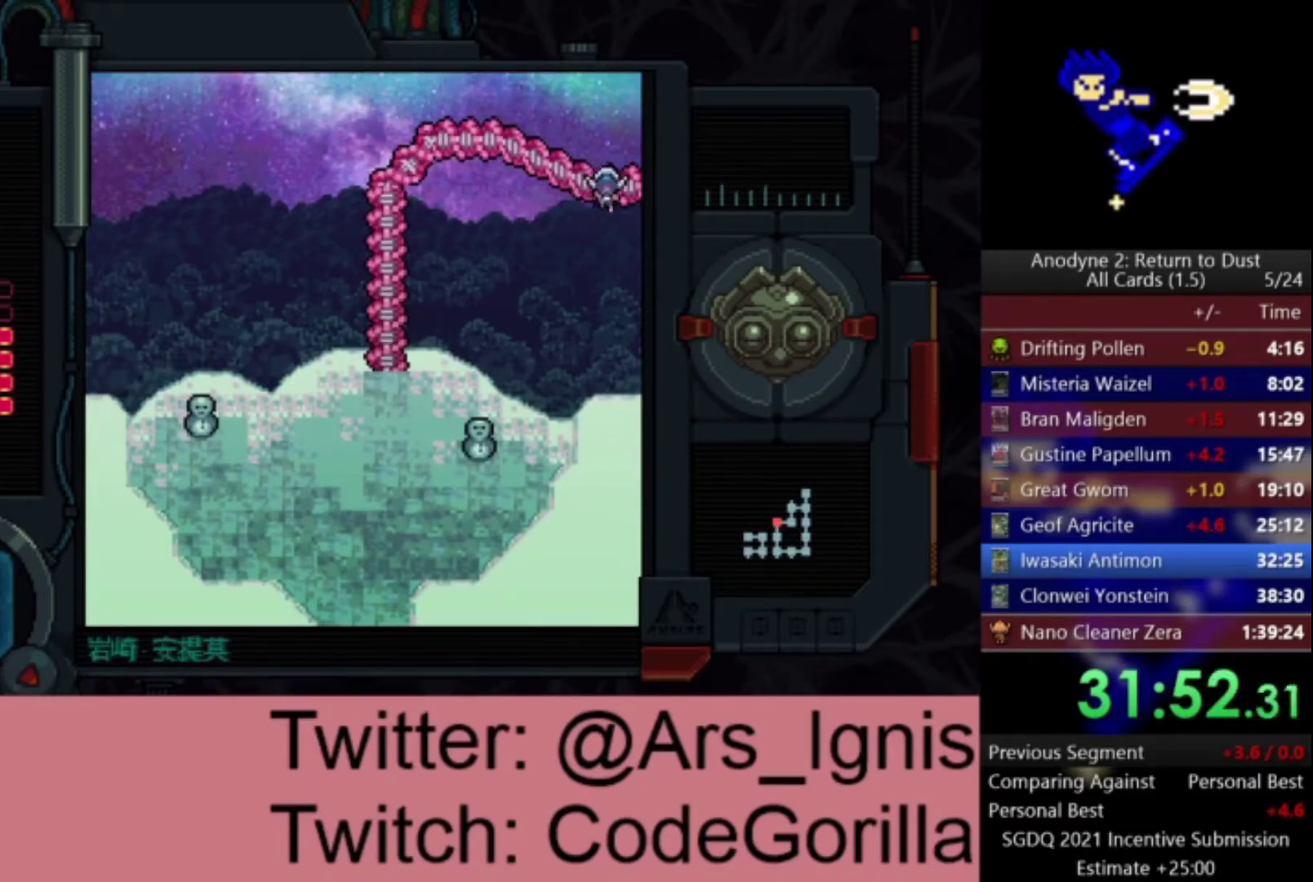
{"buttons": ["DPAD_RIGHT"], "left_stick": "center", "right_stick": "center", "events": []}